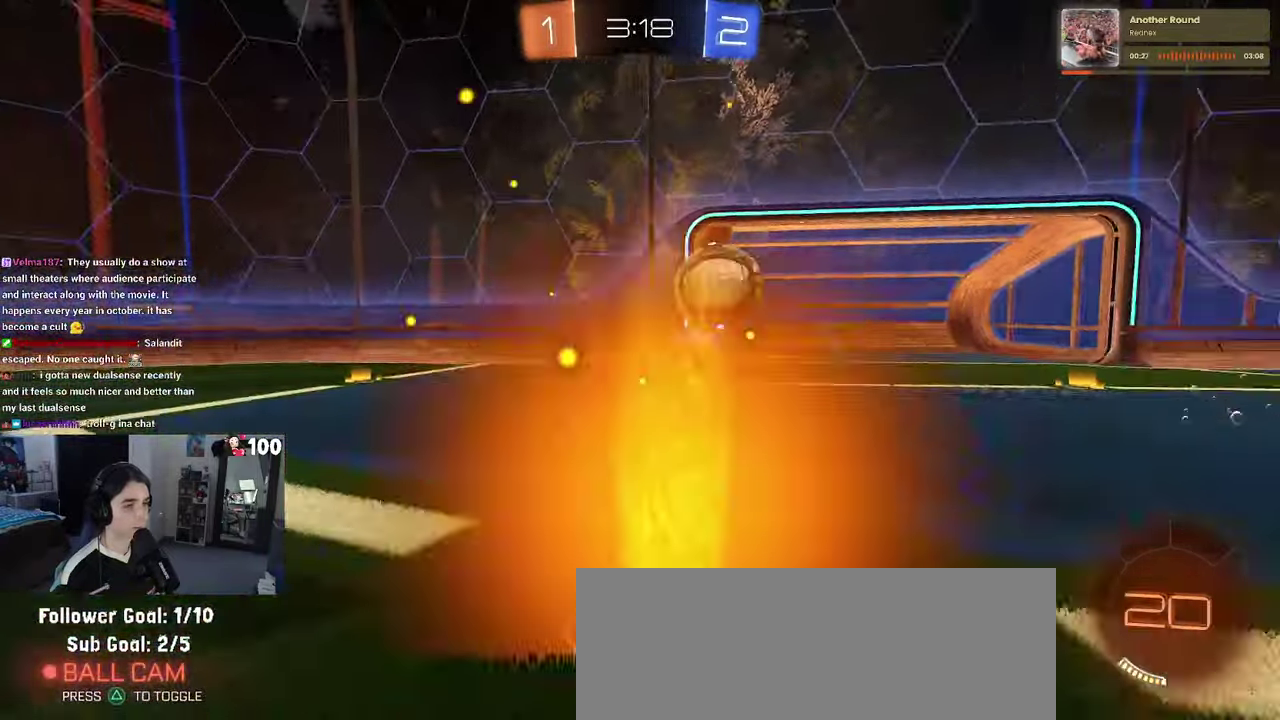
Gameplay with a controller (PlayStation layout); each line is a JSON object with the inputs held at the frame after it. "events" lists button and stick changes between this image and that frame as [ms after this image, input, new state], when the widget could be followed in between. This document gives stick clicks only as held states, not as events.
{"buttons": ["R1", "R2"], "left_stick": "left", "right_stick": "center", "events": [[284, "R1", "down"], [334, "left_stick", "center"], [384, "left_stick", "left"]]}
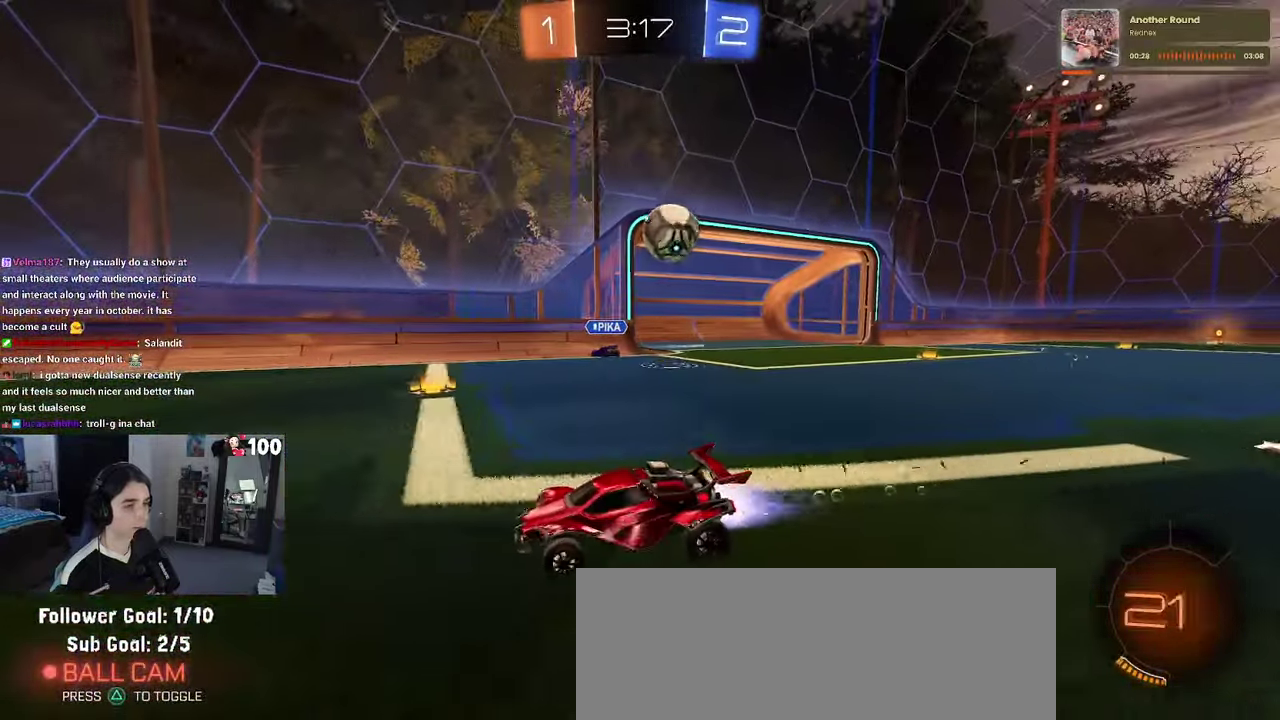
{"buttons": ["SQUARE", "R2"], "left_stick": "right", "right_stick": "center", "events": [[84, "left_stick", "center"], [267, "R1", "up"], [350, "left_stick", "right"], [384, "SQUARE", "down"]]}
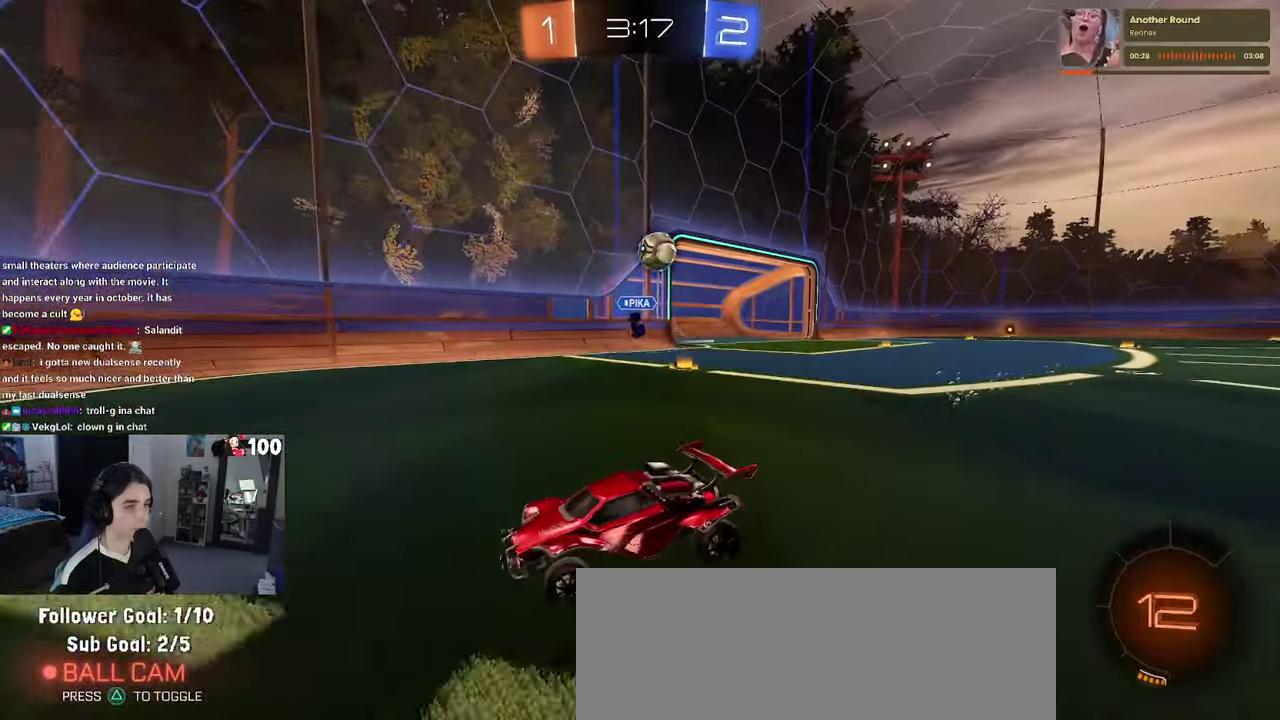
{"buttons": ["R2"], "left_stick": "right", "right_stick": "center", "events": [[84, "SQUARE", "up"], [317, "left_stick", "center"], [450, "left_stick", "right"]]}
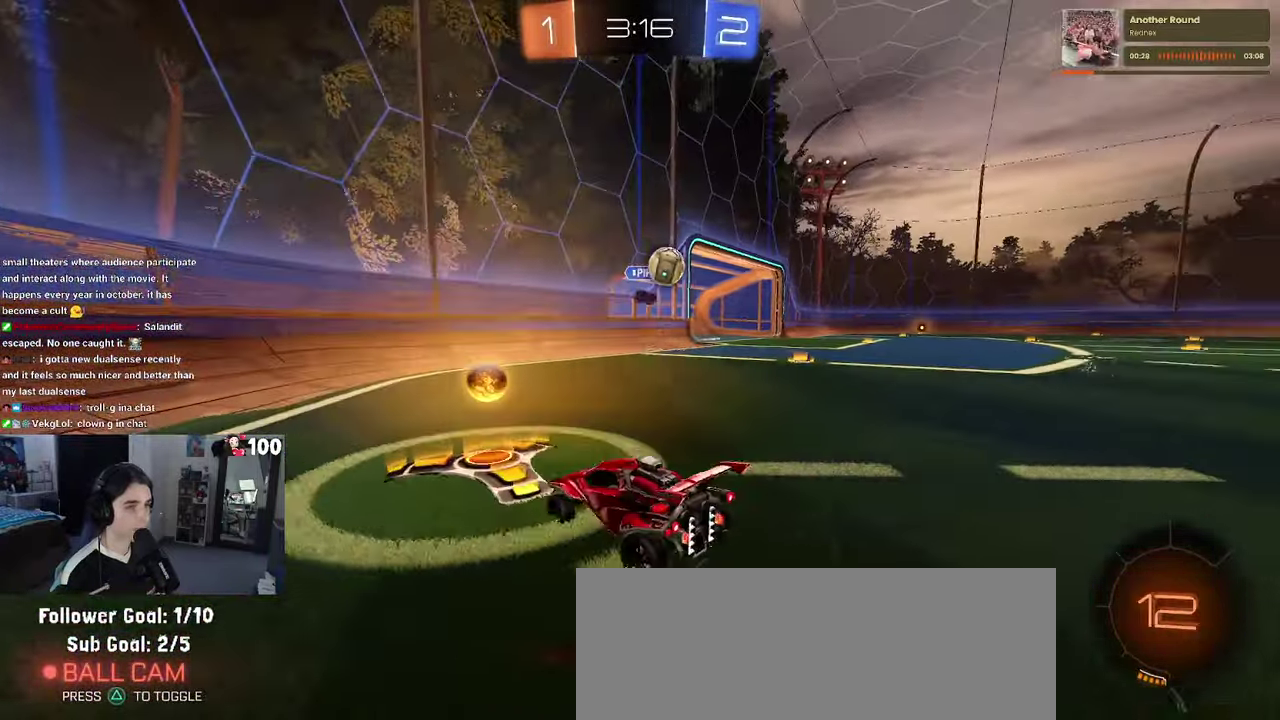
{"buttons": ["R1", "R2"], "left_stick": "center", "right_stick": "center", "events": [[100, "SQUARE", "down"], [217, "SQUARE", "up"], [317, "R1", "down"], [500, "left_stick", "center"]]}
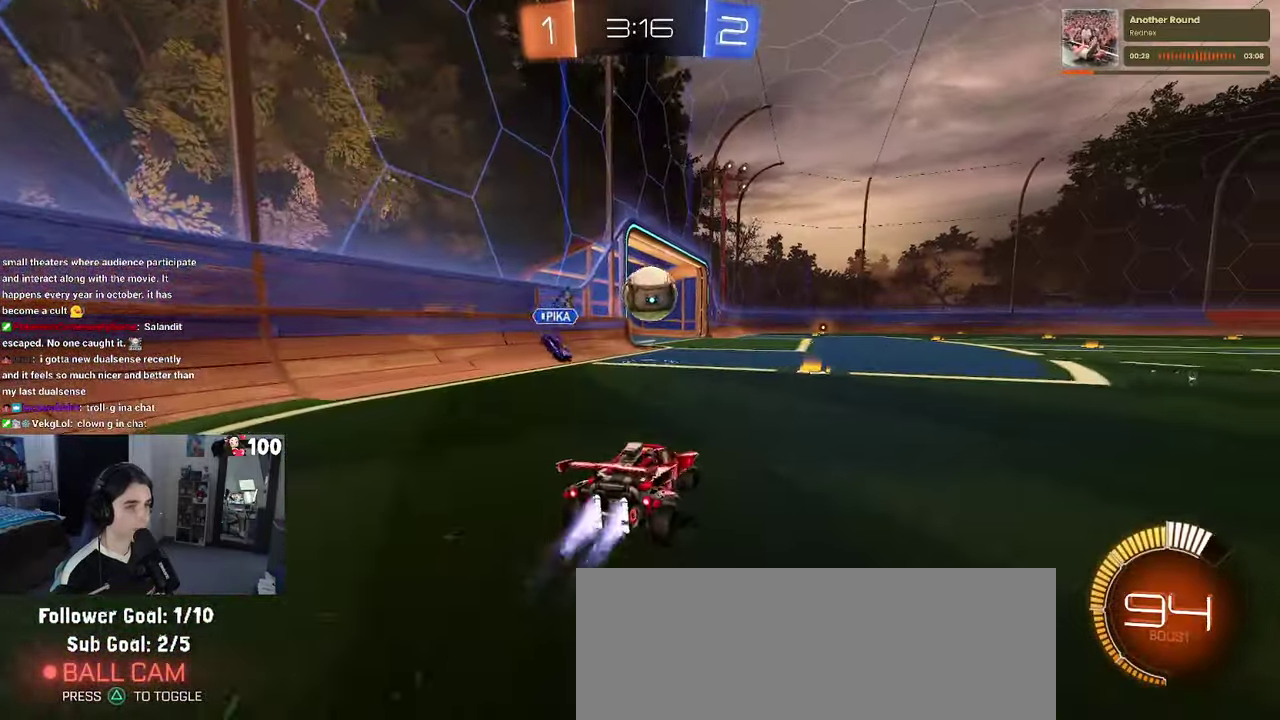
{"buttons": ["CROSS", "SQUARE", "R1", "R2"], "left_stick": "right", "right_stick": "center", "events": [[84, "left_stick", "down-right"], [100, "CROSS", "down"], [300, "CROSS", "up"], [300, "left_stick", "right"], [350, "left_stick", "up-right"], [400, "left_stick", "right"], [434, "CROSS", "down"], [500, "SQUARE", "down"]]}
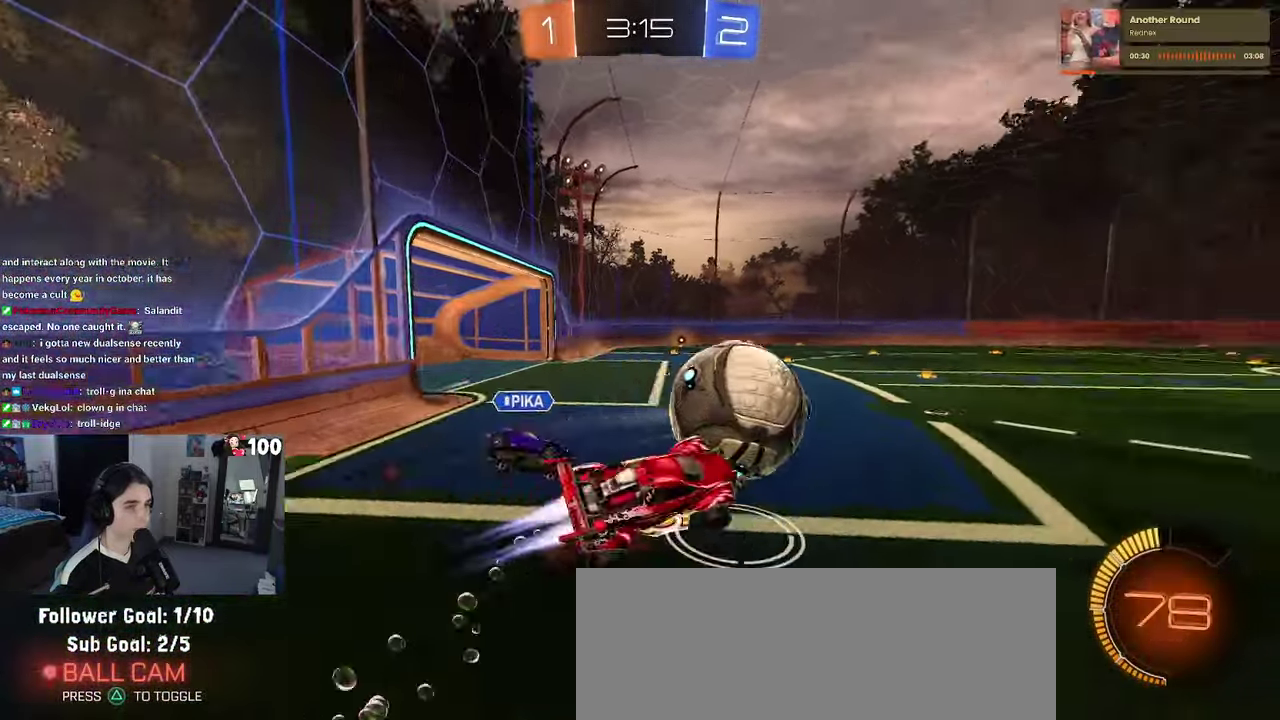
{"buttons": ["SQUARE", "R1", "R2"], "left_stick": "down-right", "right_stick": "center", "events": [[67, "CROSS", "up"], [233, "left_stick", "down-right"]]}
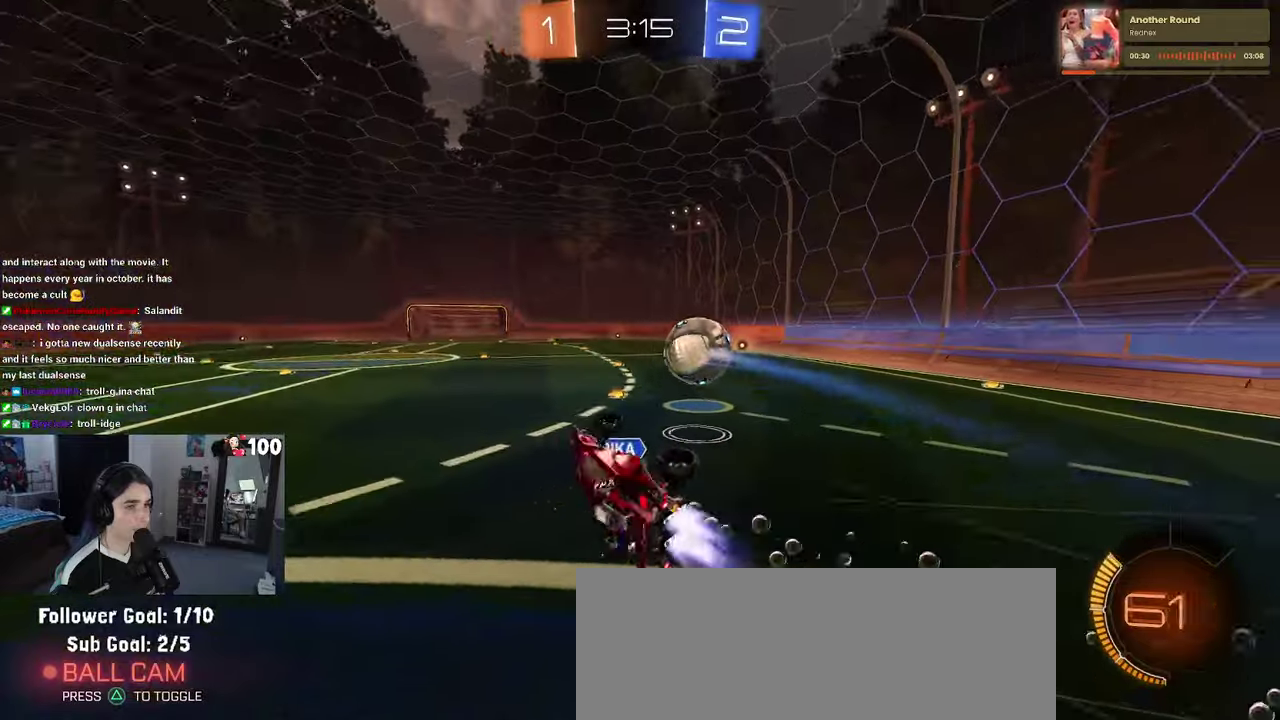
{"buttons": ["R1", "R2"], "left_stick": "center", "right_stick": "center", "events": [[16, "left_stick", "right"], [83, "left_stick", "up-right"], [150, "left_stick", "up"], [166, "SQUARE", "up"], [366, "left_stick", "center"]]}
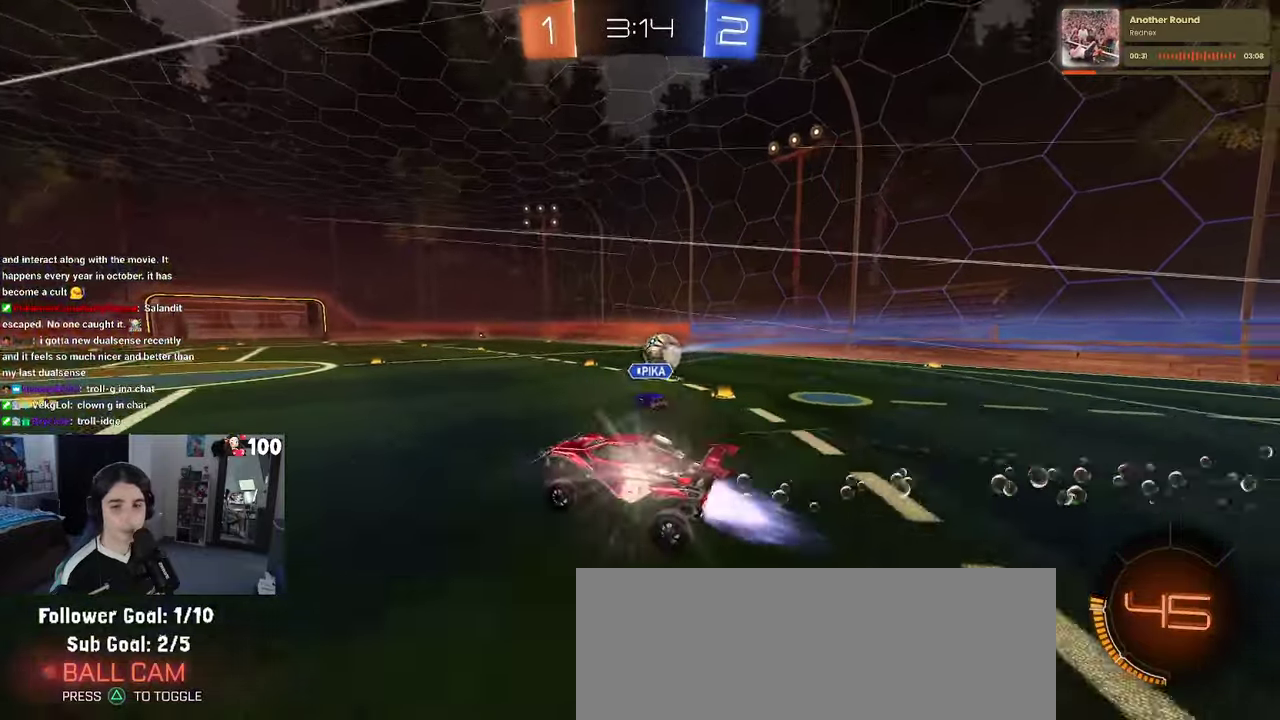
{"buttons": ["R1", "R2"], "left_stick": "right", "right_stick": "center", "events": [[433, "left_stick", "right"]]}
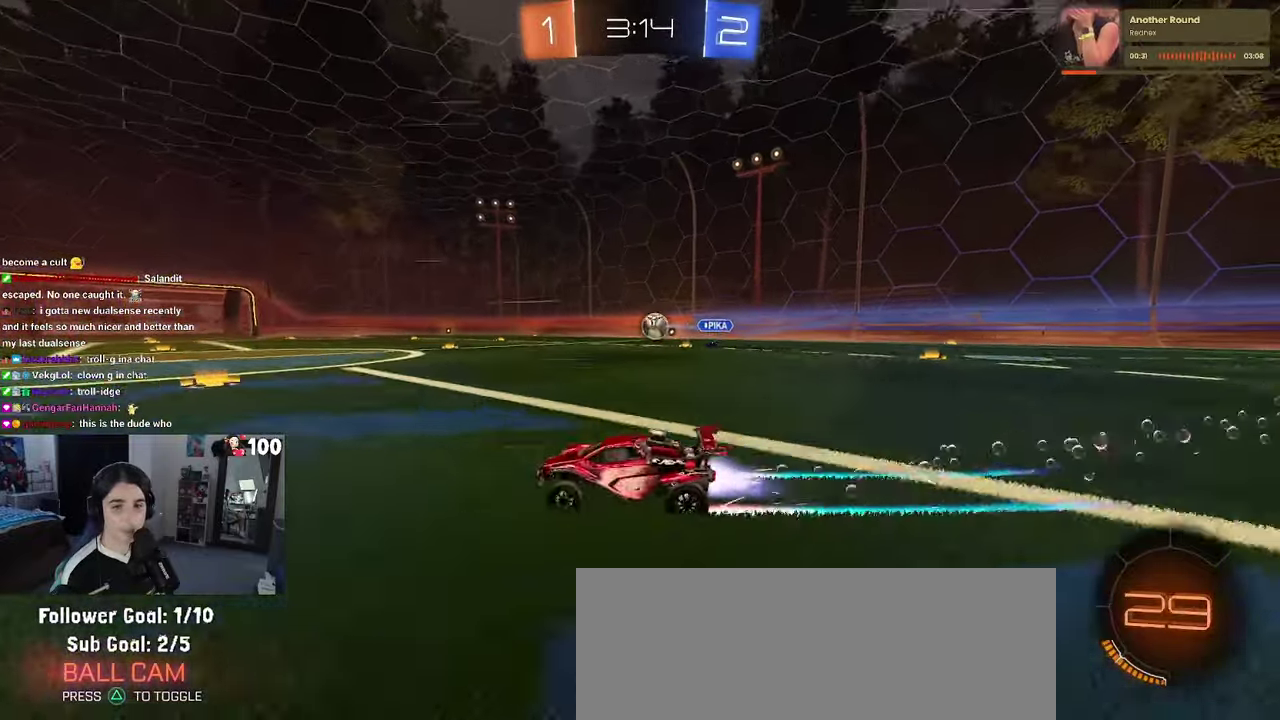
{"buttons": ["R2"], "left_stick": "center", "right_stick": "center", "events": [[200, "left_stick", "center"], [350, "R1", "up"]]}
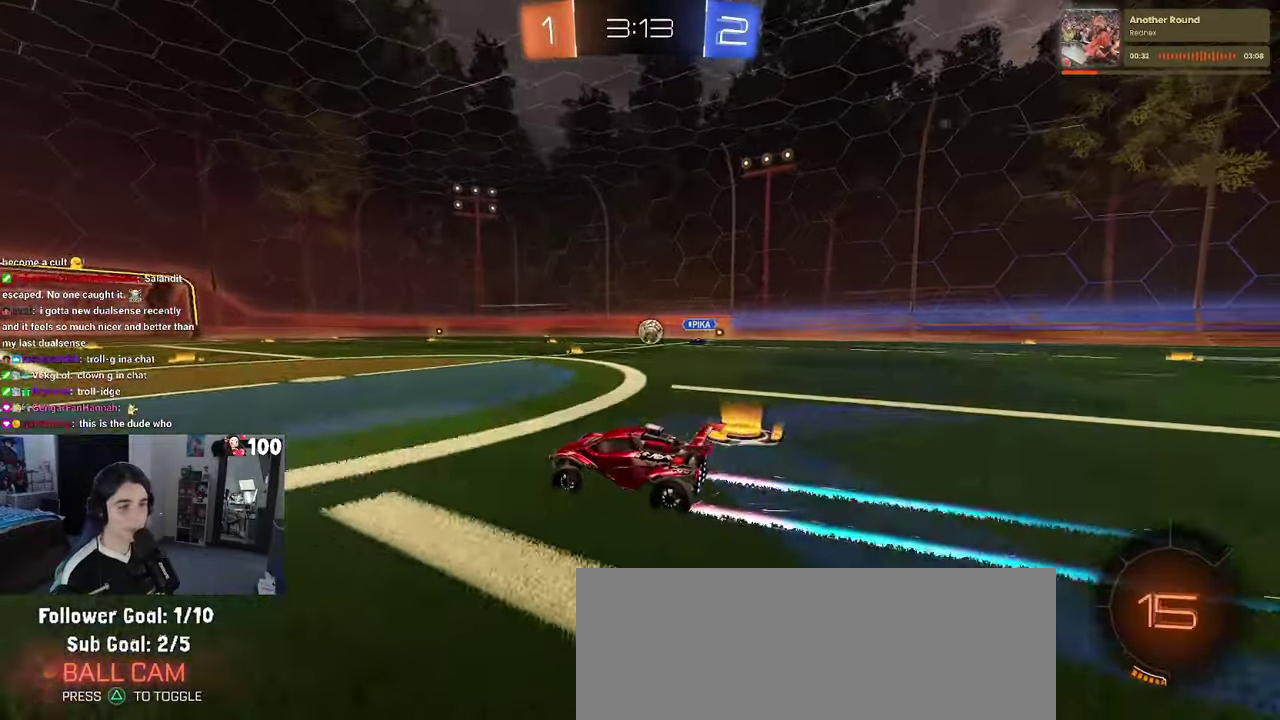
{"buttons": ["R2"], "left_stick": "center", "right_stick": "center", "events": [[216, "left_stick", "right"], [383, "left_stick", "center"]]}
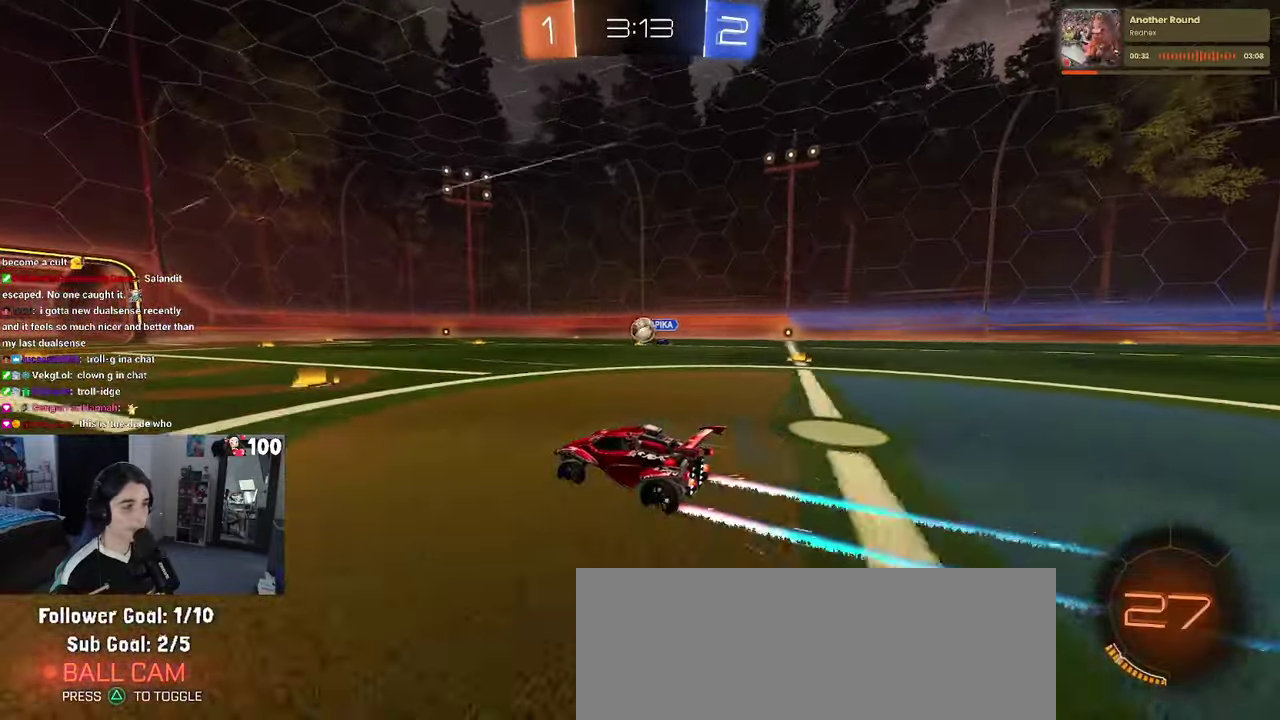
{"buttons": ["R2"], "left_stick": "center", "right_stick": "center", "events": []}
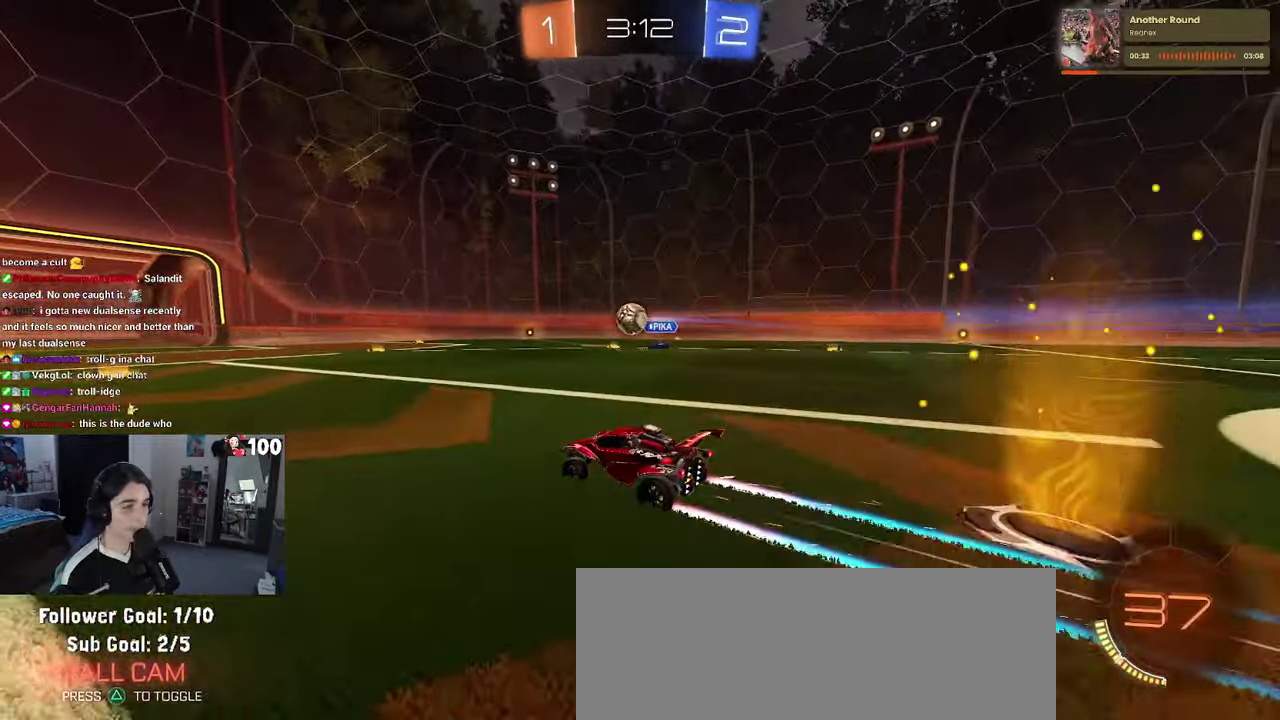
{"buttons": [], "left_stick": "center", "right_stick": "center", "events": [[300, "R2", "up"]]}
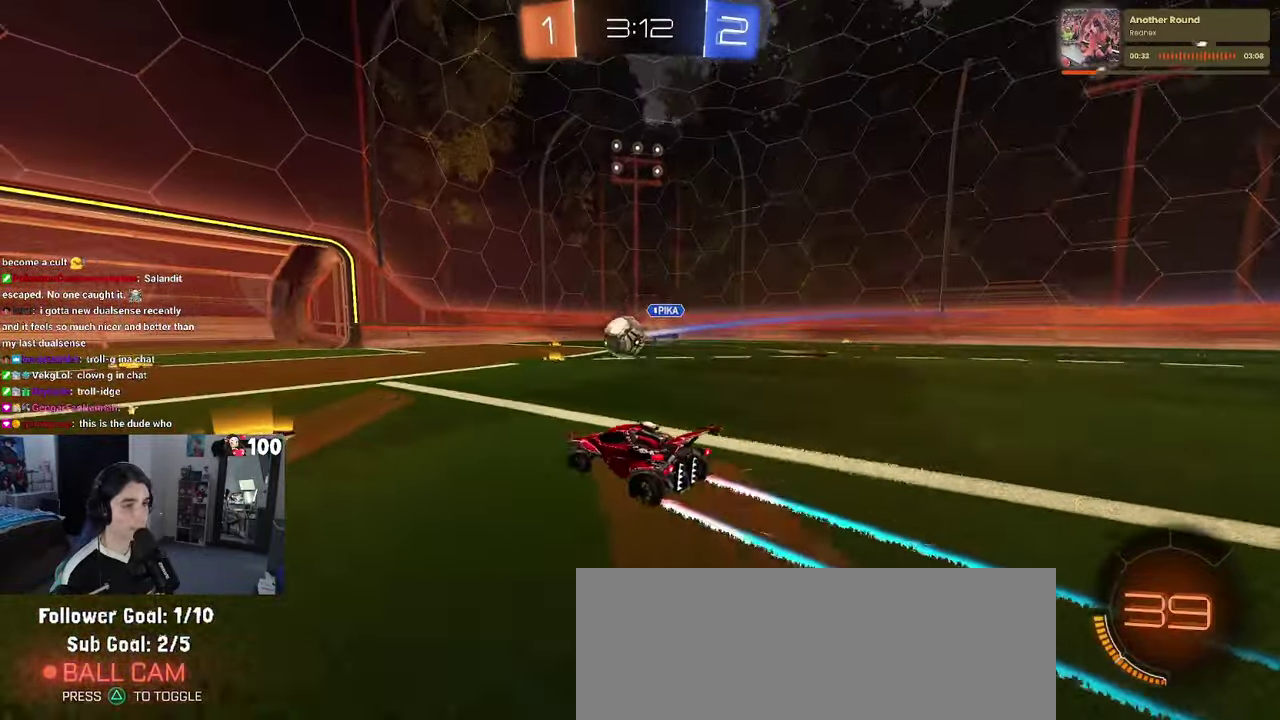
{"buttons": [], "left_stick": "center", "right_stick": "center", "events": []}
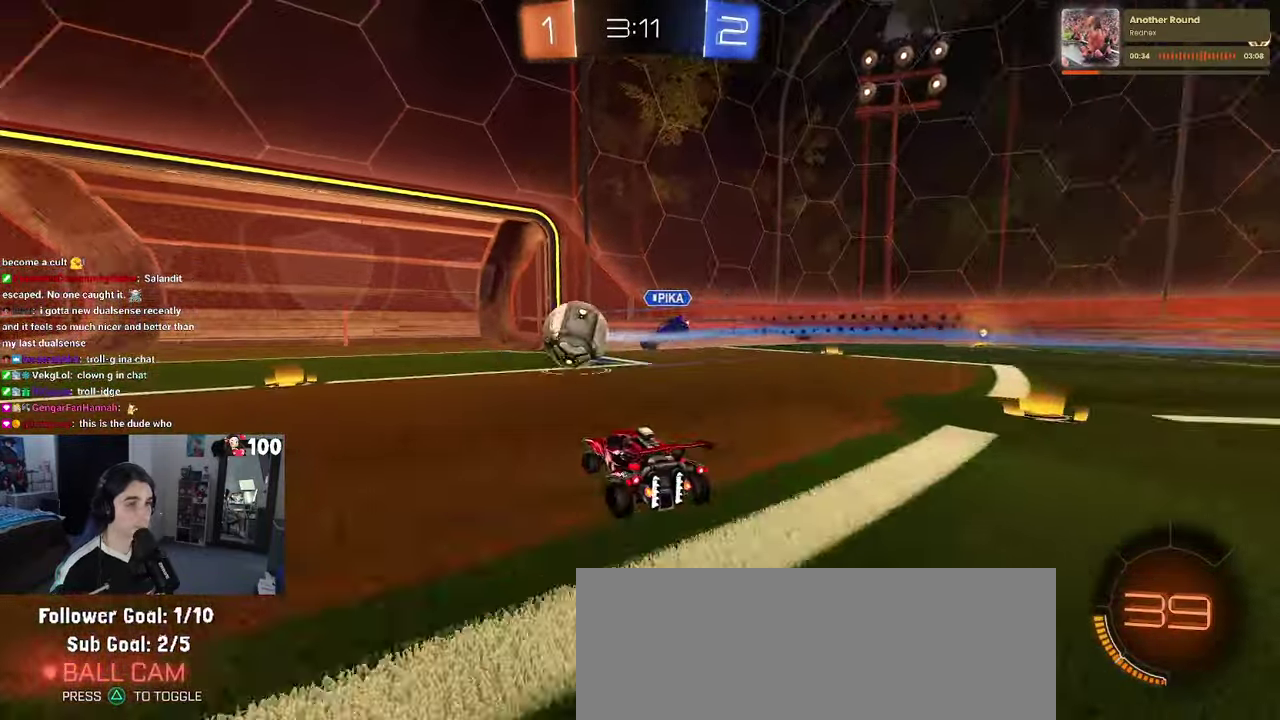
{"buttons": [], "left_stick": "center", "right_stick": "center", "events": []}
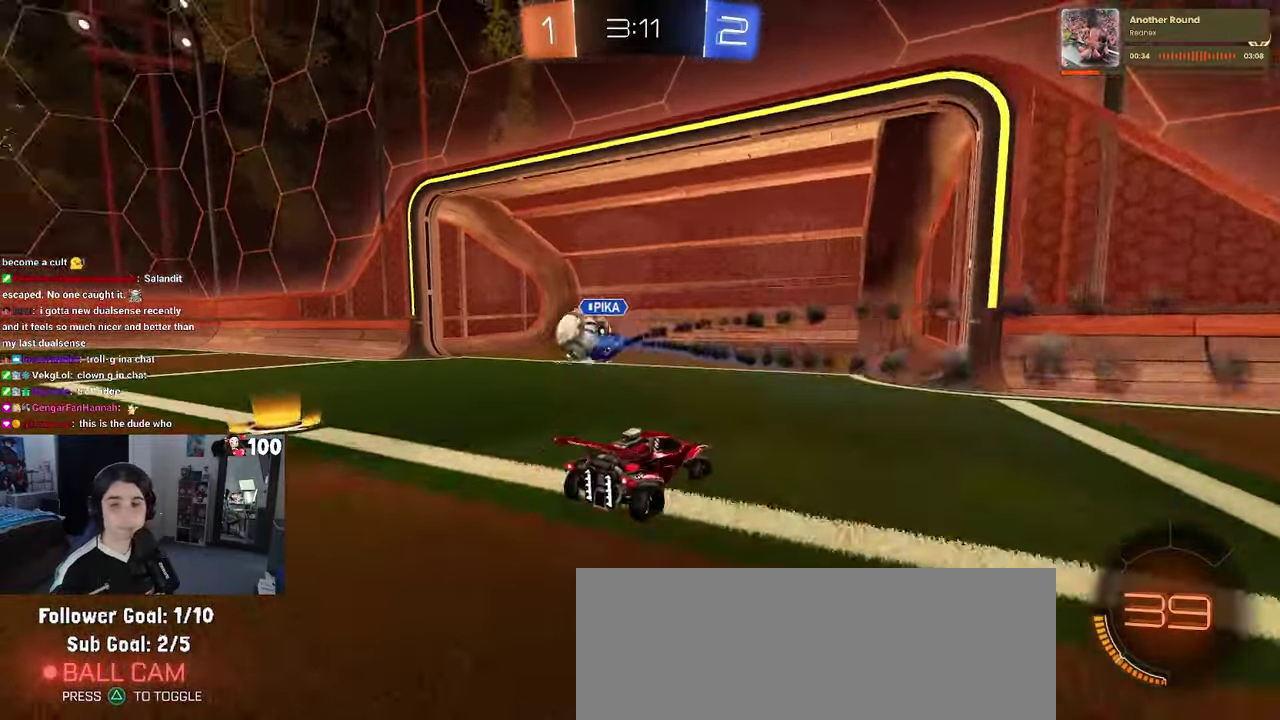
{"buttons": [], "left_stick": "center", "right_stick": "center", "events": []}
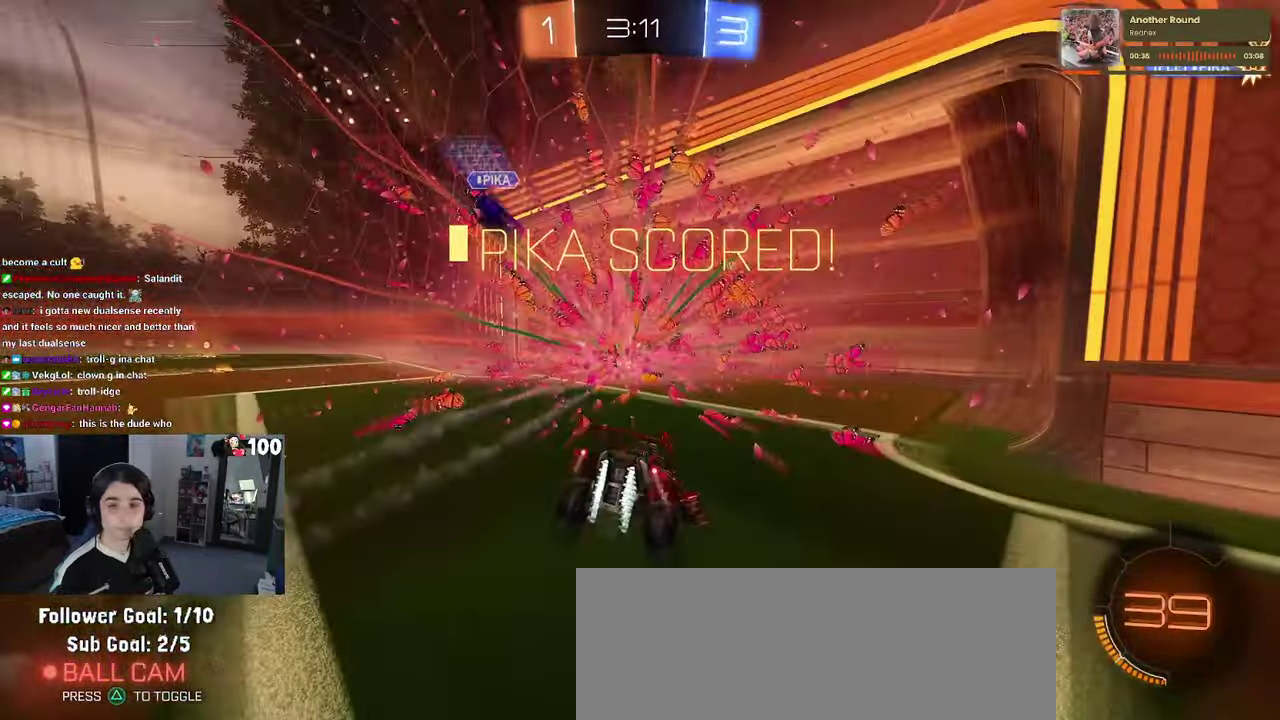
{"buttons": [], "left_stick": "center", "right_stick": "center", "events": []}
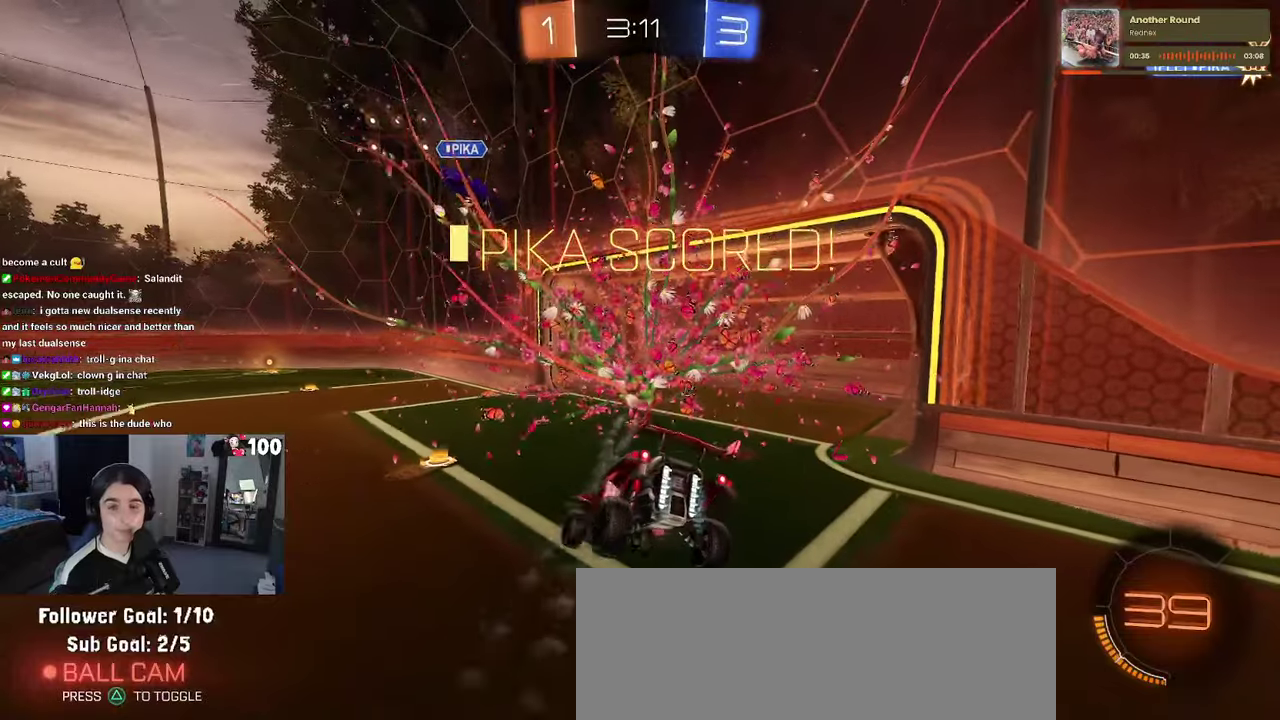
{"buttons": [], "left_stick": "center", "right_stick": "center", "events": []}
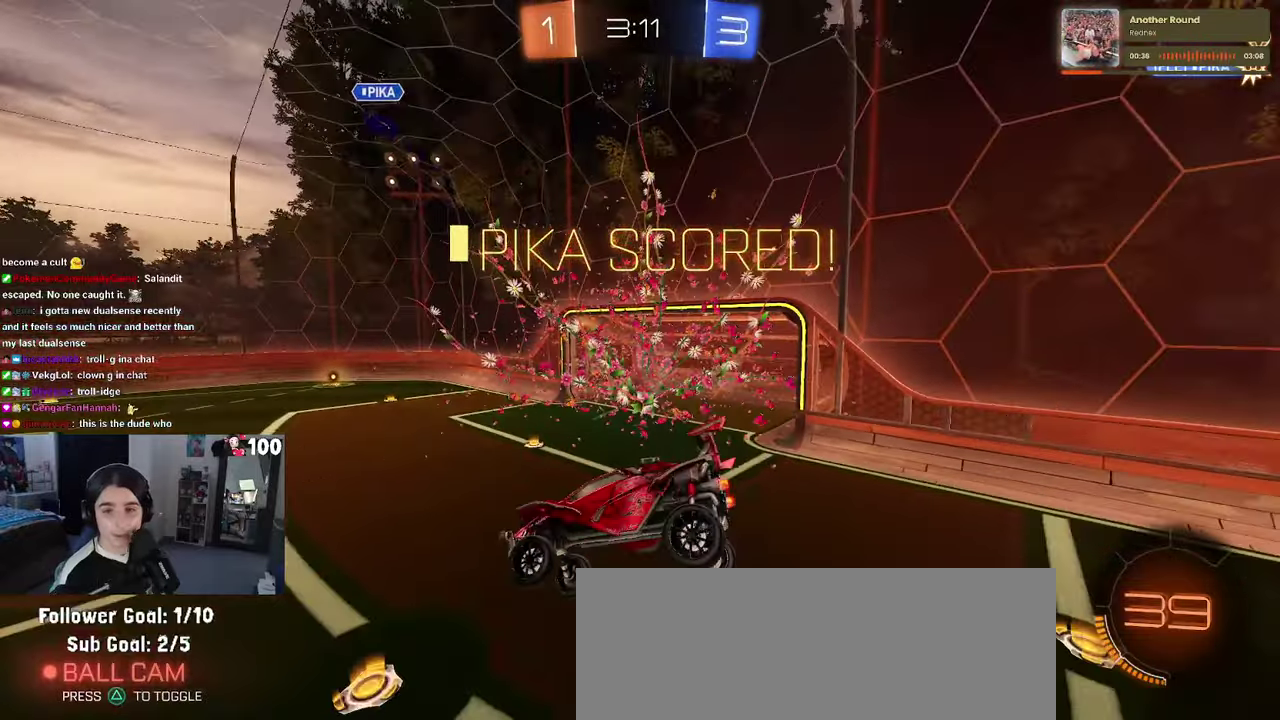
{"buttons": [], "left_stick": "center", "right_stick": "center", "events": []}
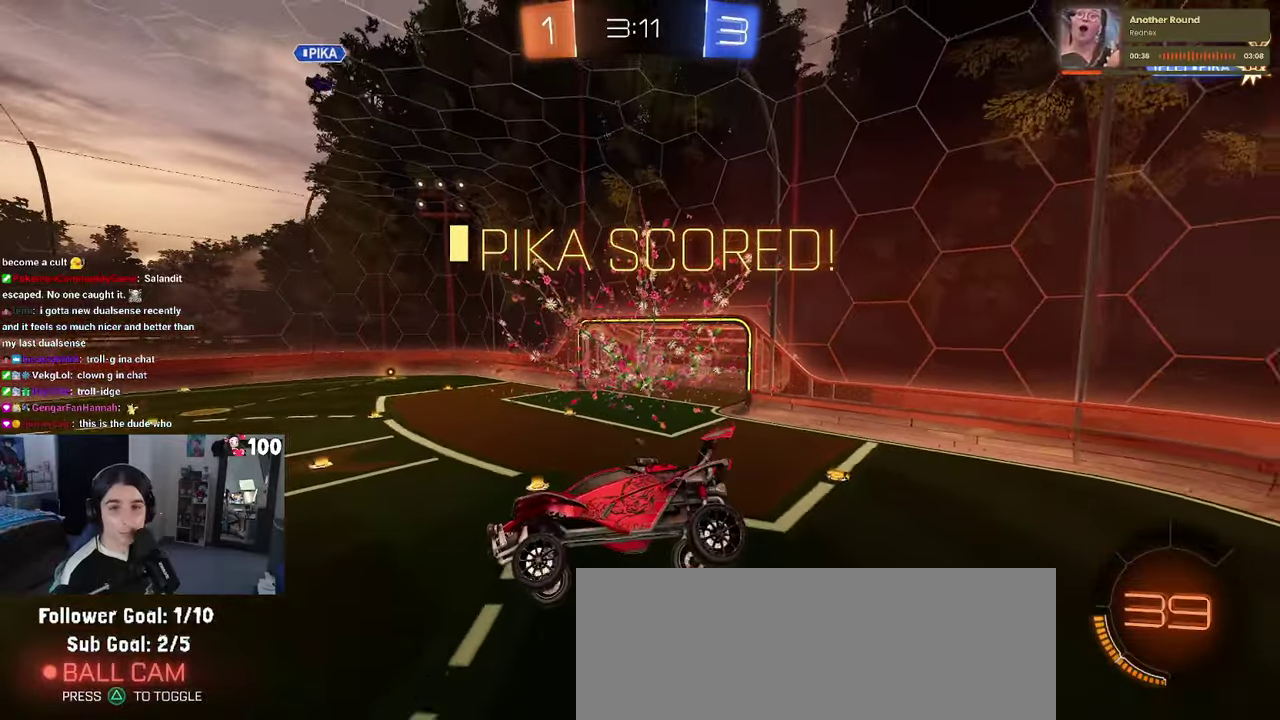
{"buttons": [], "left_stick": "center", "right_stick": "center", "events": []}
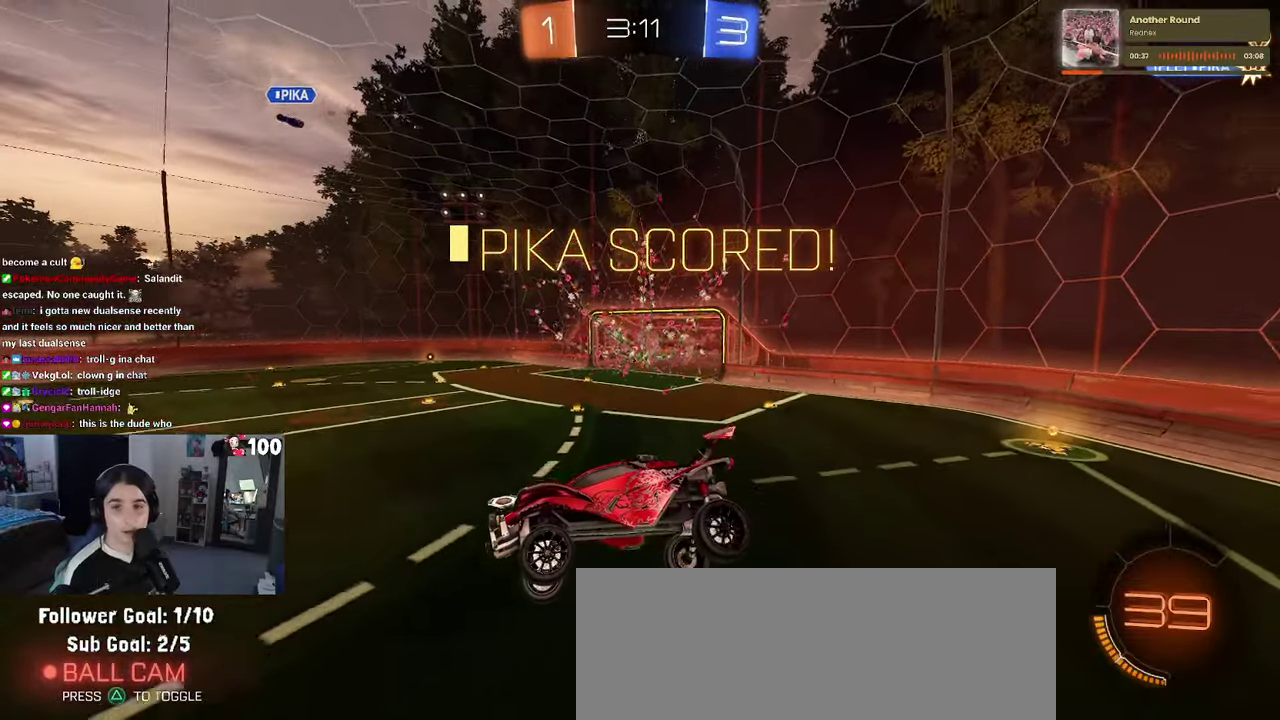
{"buttons": ["CROSS"], "left_stick": "center", "right_stick": "center", "events": [[50, "CROSS", "down"], [367, "CROSS", "up"], [483, "CROSS", "down"]]}
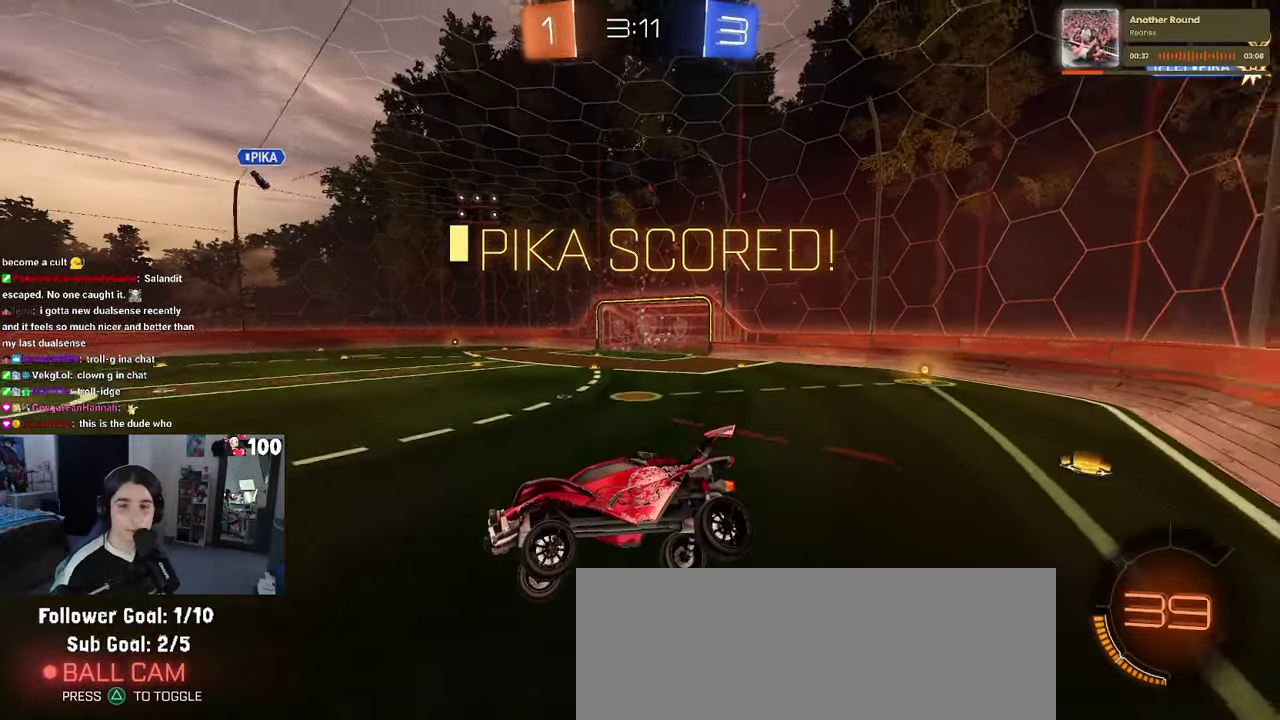
{"buttons": [], "left_stick": "center", "right_stick": "center", "events": [[67, "CROSS", "up"], [350, "CROSS", "down"], [450, "CROSS", "up"]]}
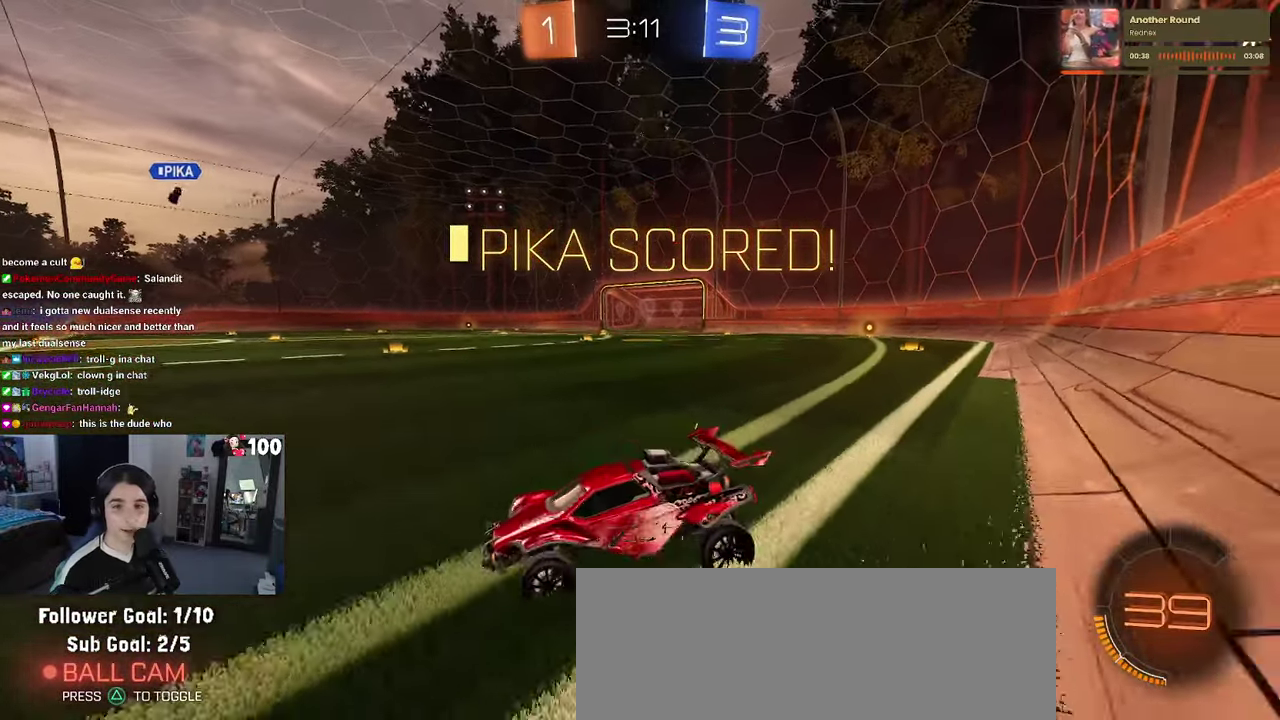
{"buttons": ["CROSS"], "left_stick": "center", "right_stick": "center", "events": [[17, "CROSS", "down"], [150, "CROSS", "up"], [250, "CROSS", "down"], [350, "CROSS", "up"], [417, "CROSS", "down"]]}
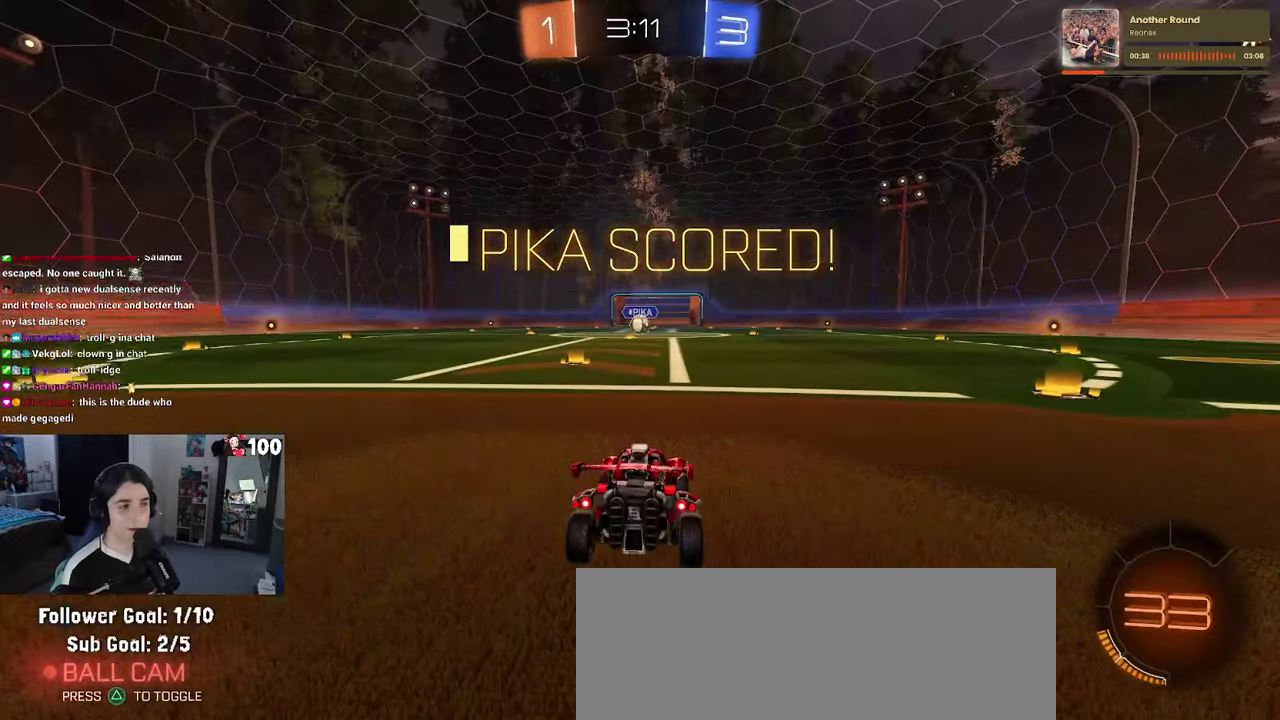
{"buttons": [], "left_stick": "center", "right_stick": "center", "events": [[50, "CROSS", "up"], [117, "CROSS", "down"], [233, "CROSS", "up"]]}
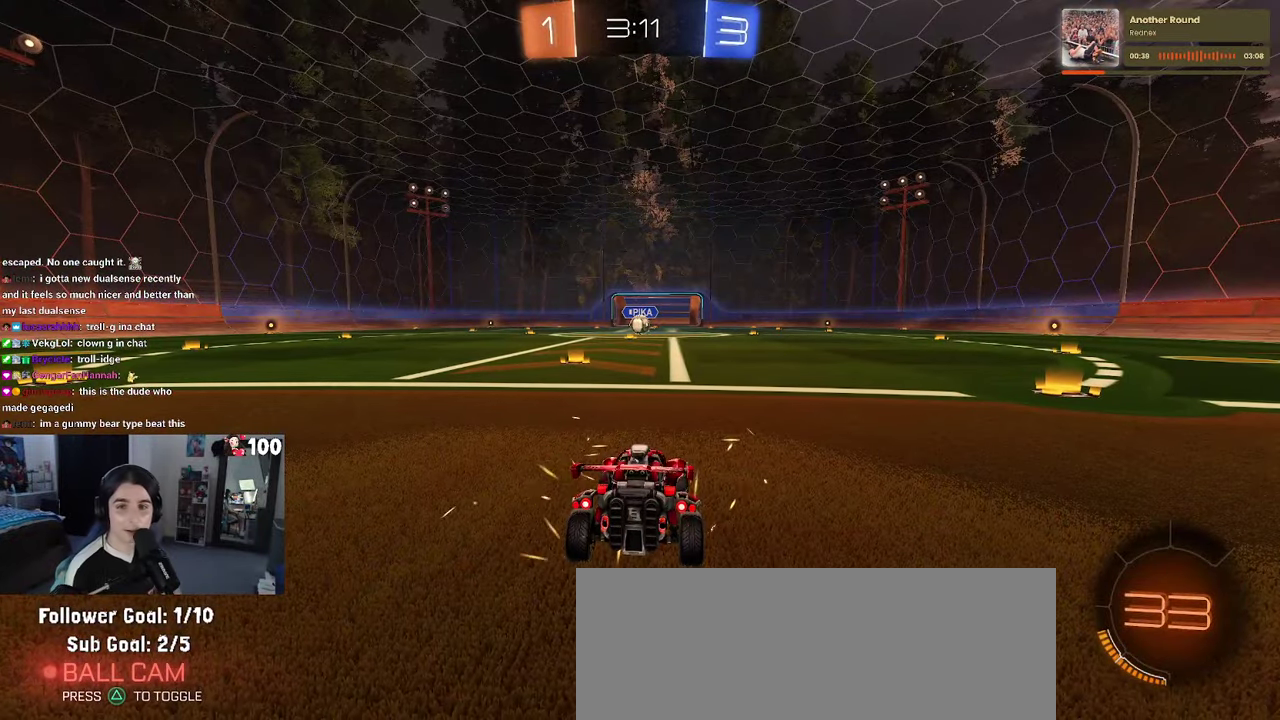
{"buttons": [], "left_stick": "center", "right_stick": "center", "events": []}
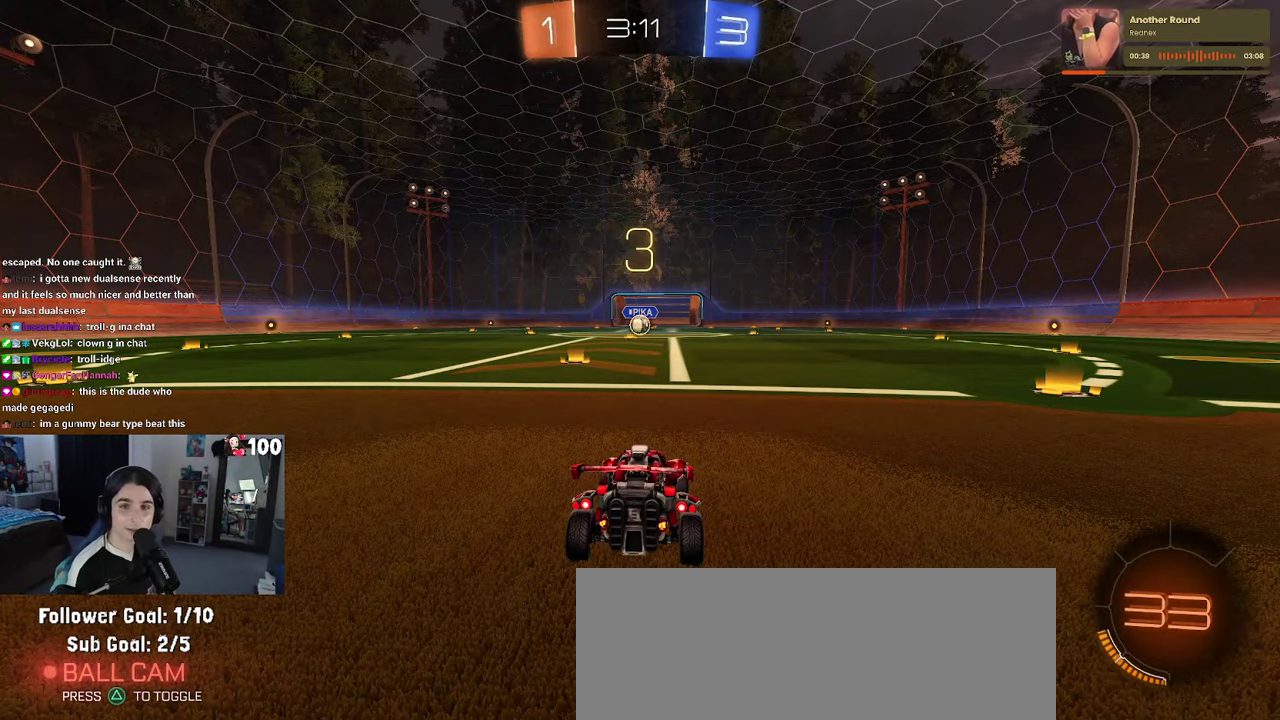
{"buttons": [], "left_stick": "center", "right_stick": "center", "events": []}
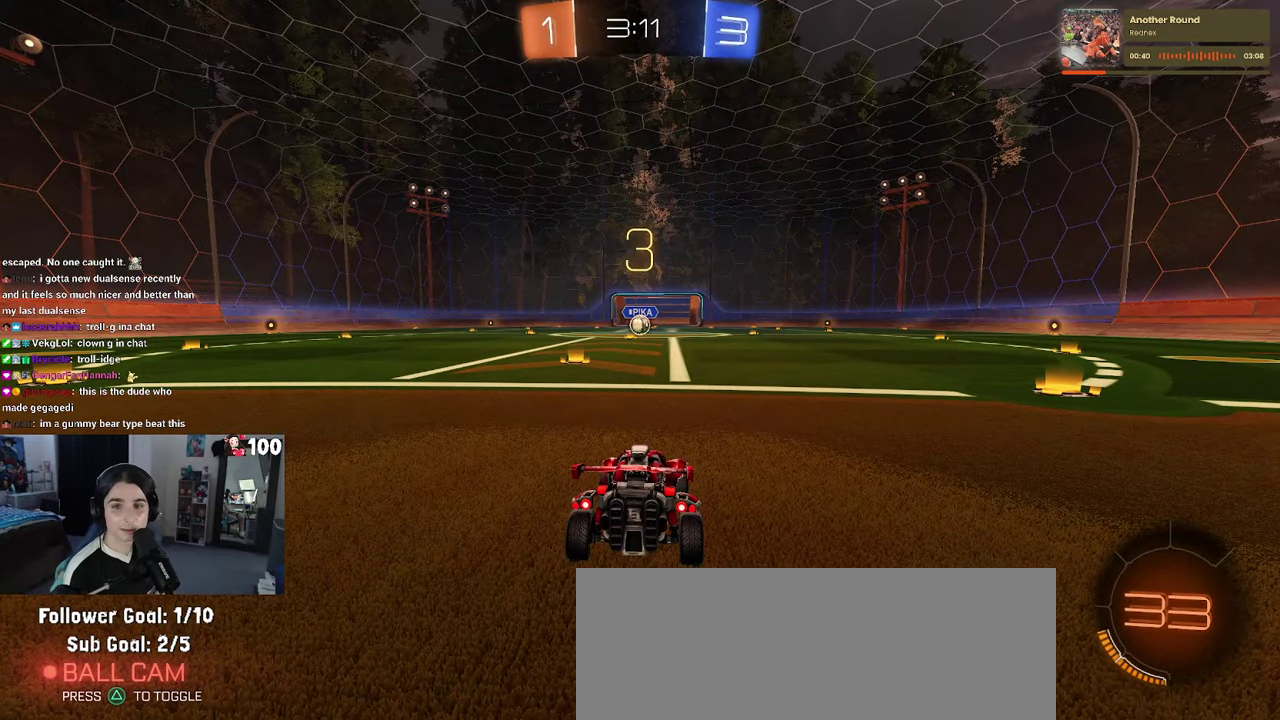
{"buttons": [], "left_stick": "center", "right_stick": "center", "events": []}
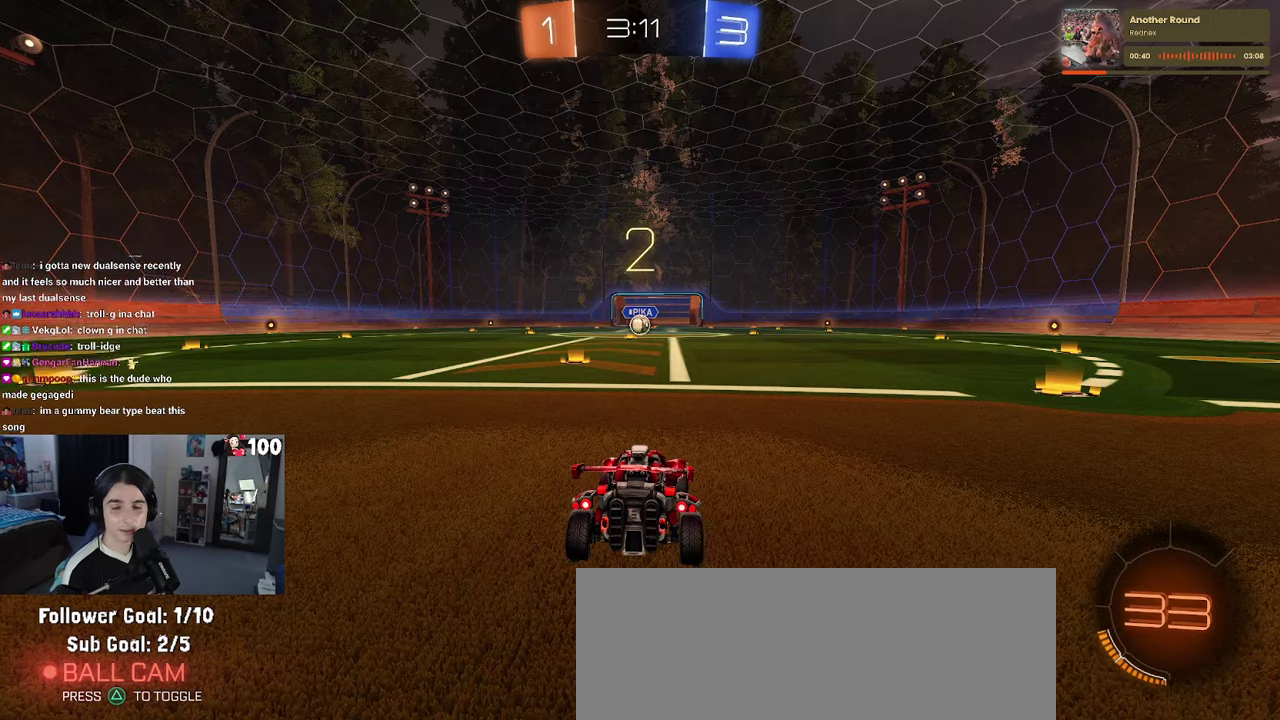
{"buttons": ["R2"], "left_stick": "center", "right_stick": "center", "events": [[234, "R2", "down"]]}
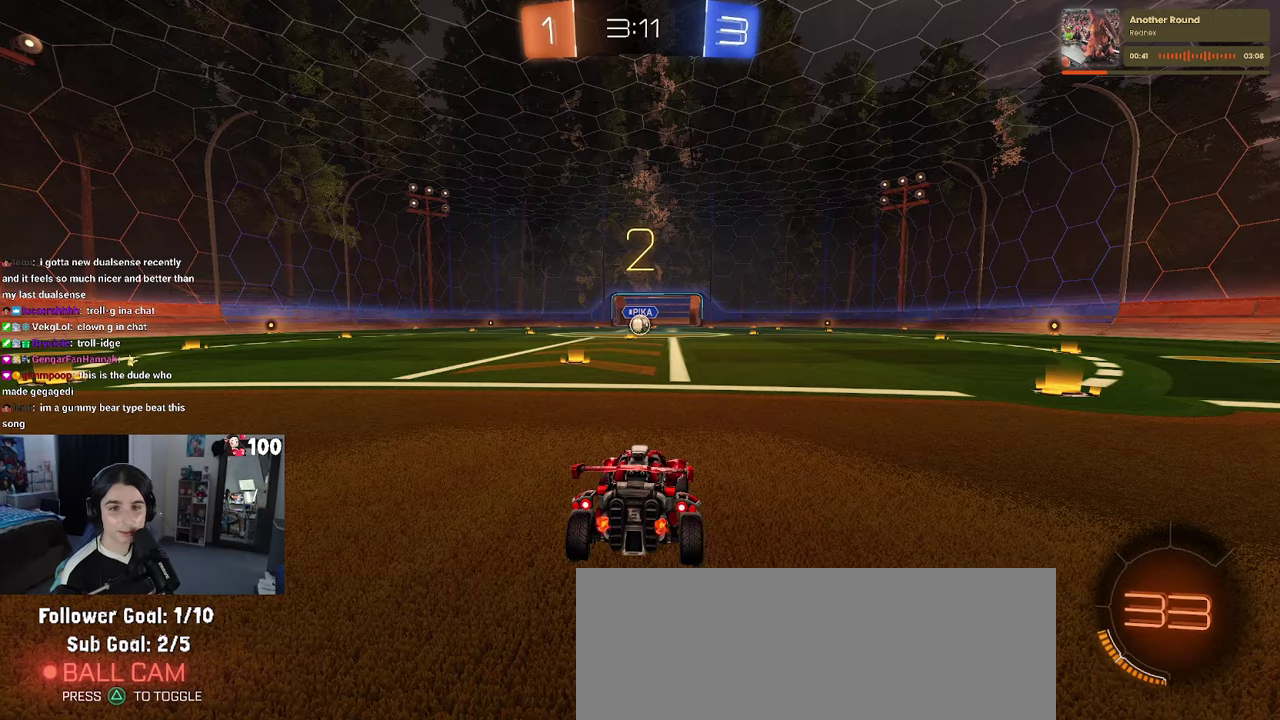
{"buttons": ["R2"], "left_stick": "center", "right_stick": "center", "events": []}
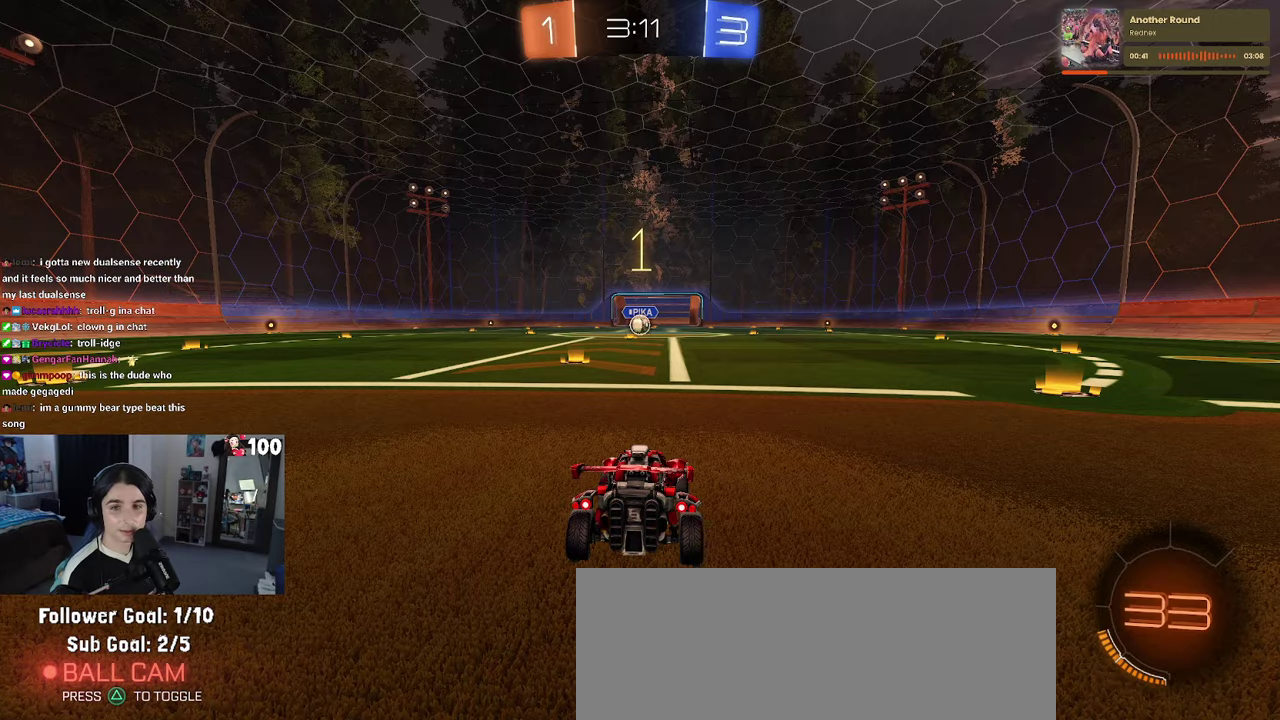
{"buttons": ["R2"], "left_stick": "center", "right_stick": "center", "events": []}
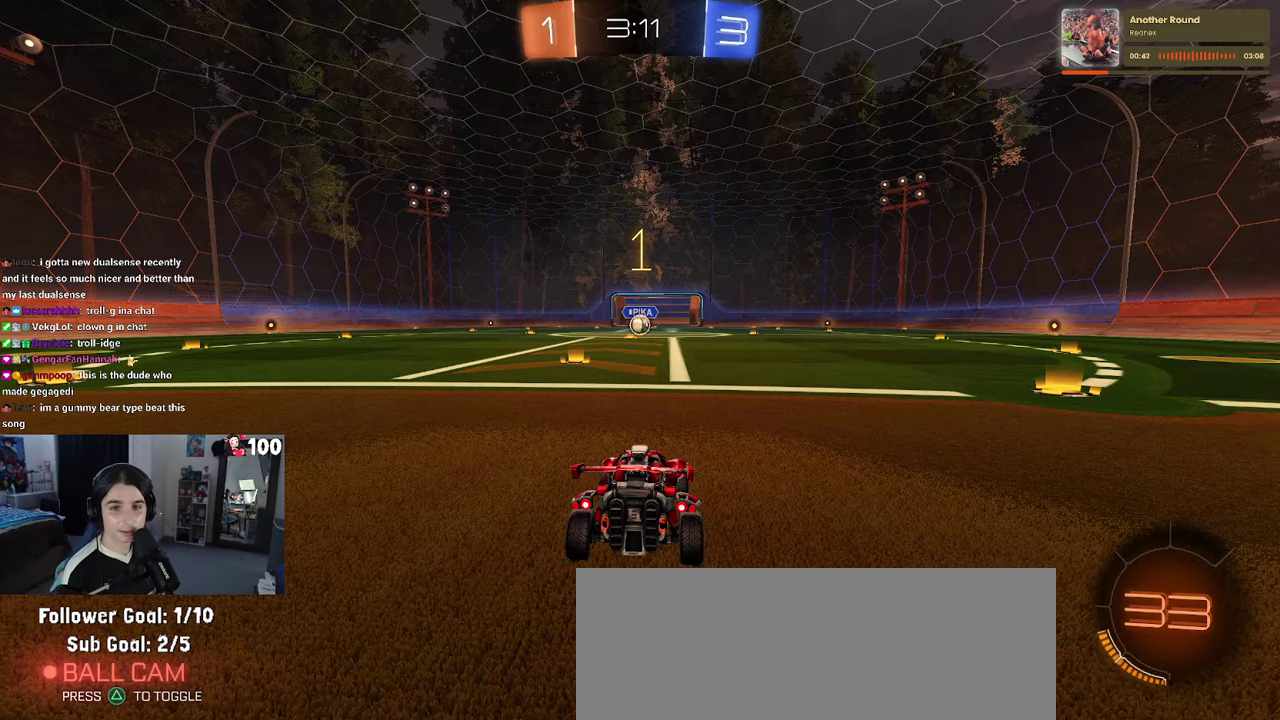
{"buttons": ["R1", "R2"], "left_stick": "center", "right_stick": "center", "events": [[367, "R1", "down"]]}
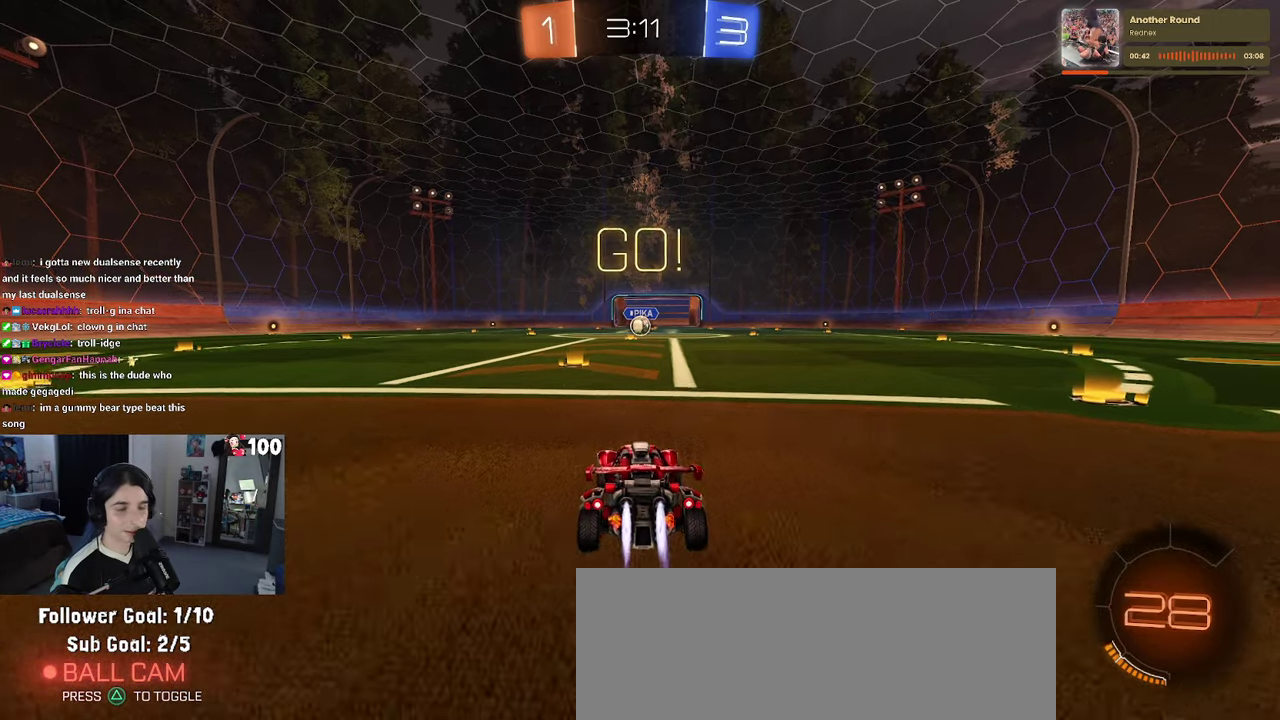
{"buttons": ["SQUARE", "R1", "R2"], "left_stick": "down-left", "right_stick": "center"}